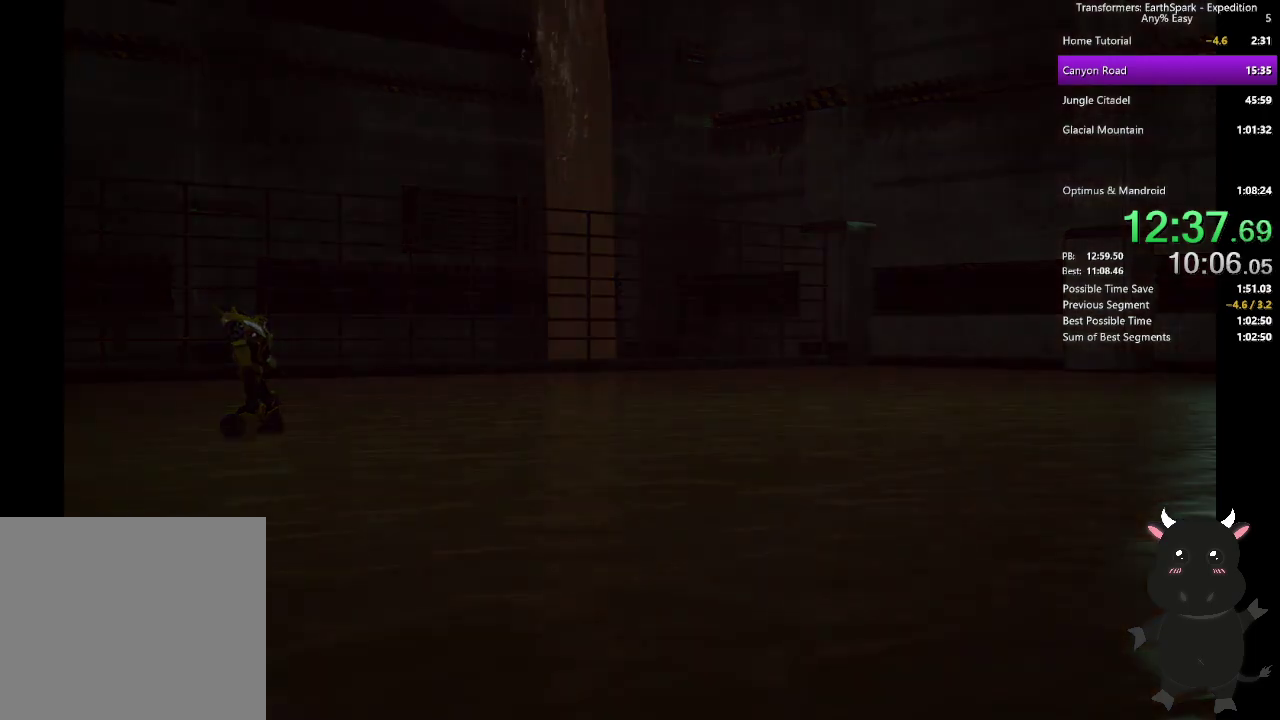
Gameplay with a controller (PlayStation layout); each line is a JSON object with the inputs held at the frame after it. "events" lists button and stick changes between this image and that frame as [ms after this image, input, new state], when the widget could be followed in between. Not read: R1.
{"buttons": [], "left_stick": "up", "right_stick": "center", "events": []}
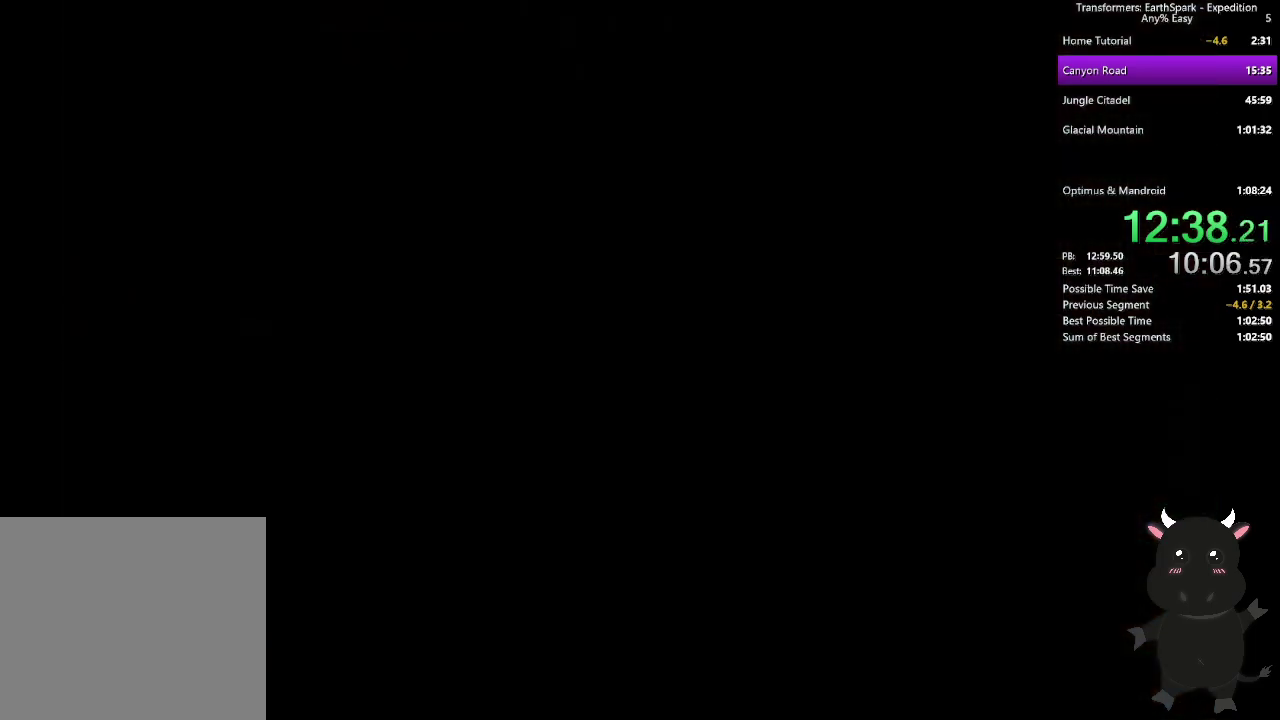
{"buttons": [], "left_stick": "up", "right_stick": "center", "events": []}
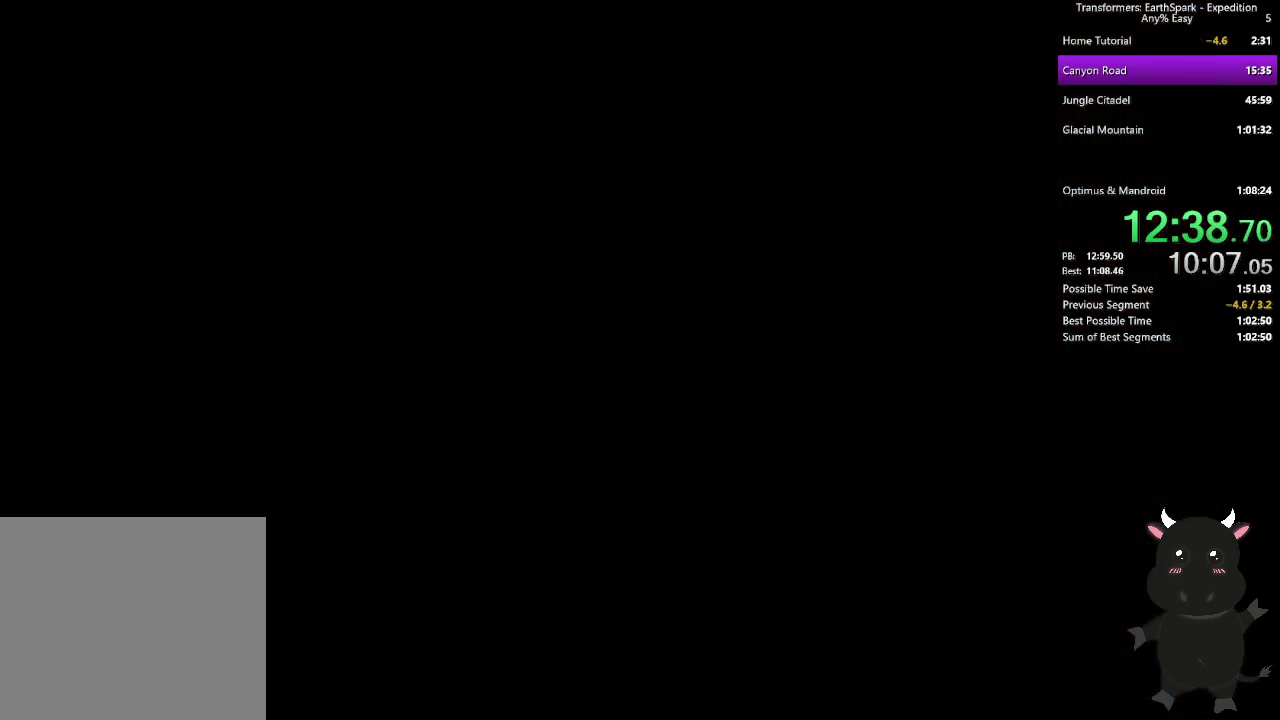
{"buttons": [], "left_stick": "up", "right_stick": "center", "events": []}
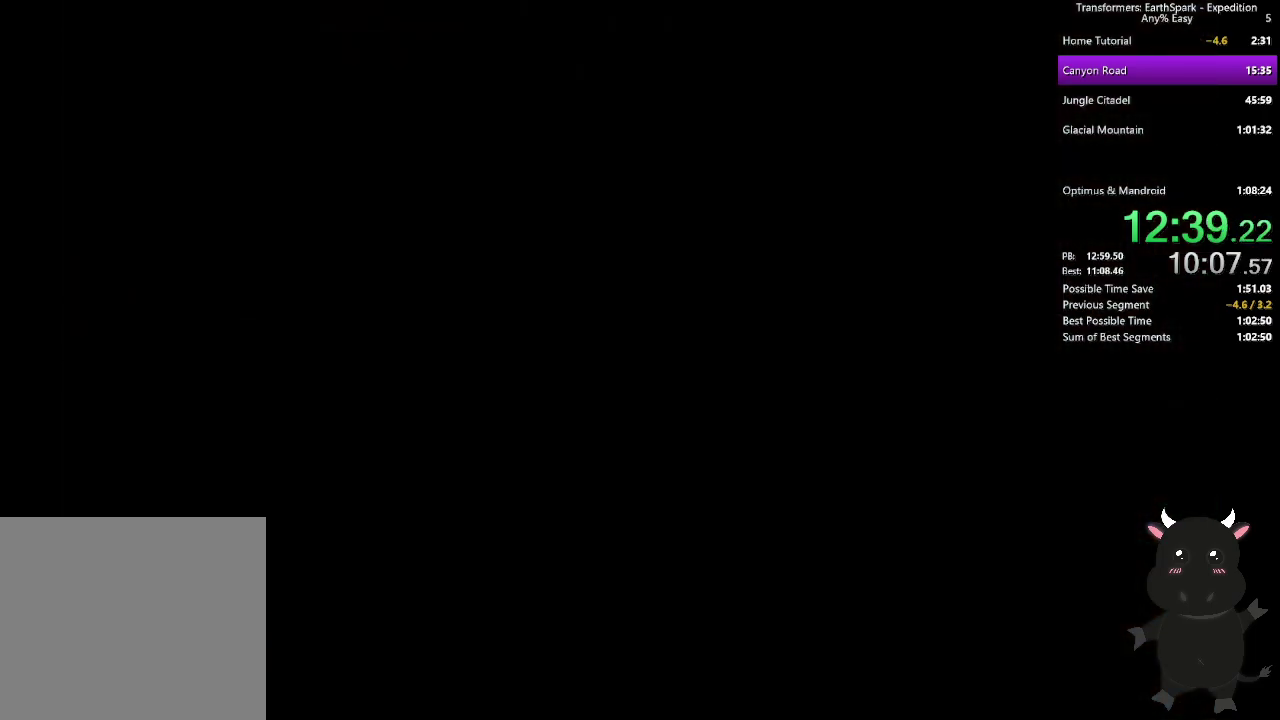
{"buttons": [], "left_stick": "up", "right_stick": "center", "events": []}
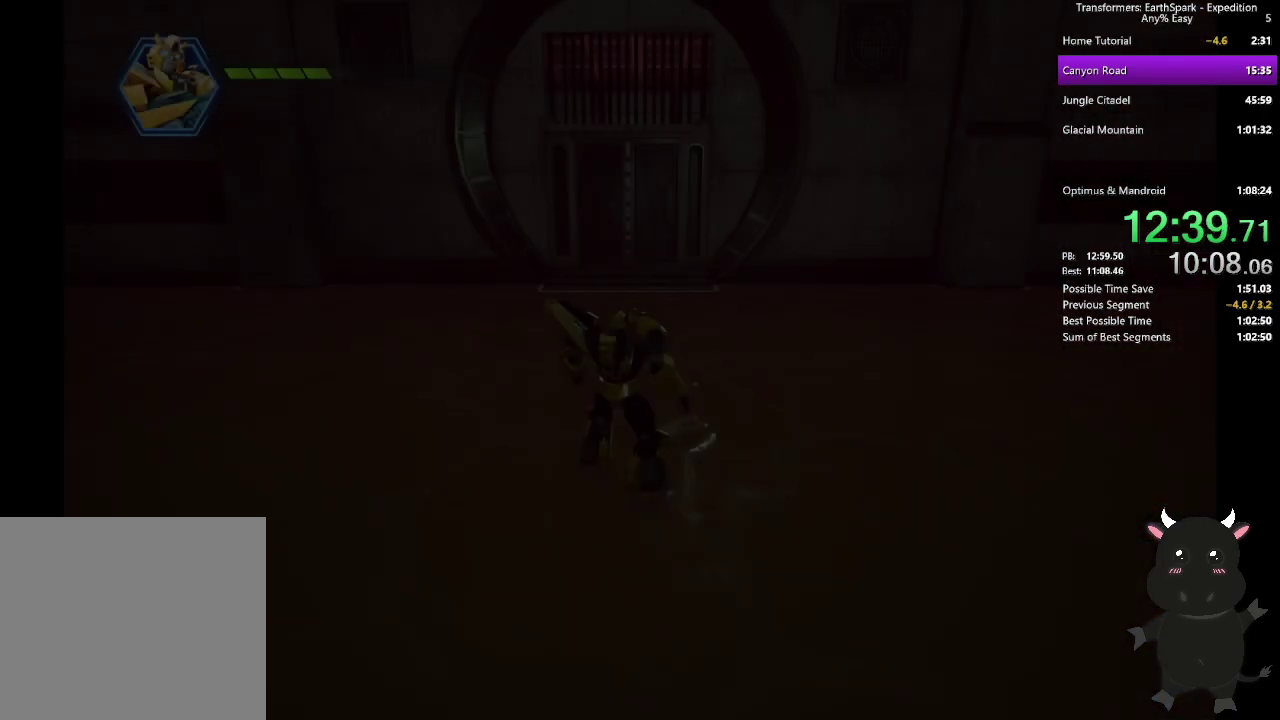
{"buttons": [], "left_stick": "up", "right_stick": "center", "events": []}
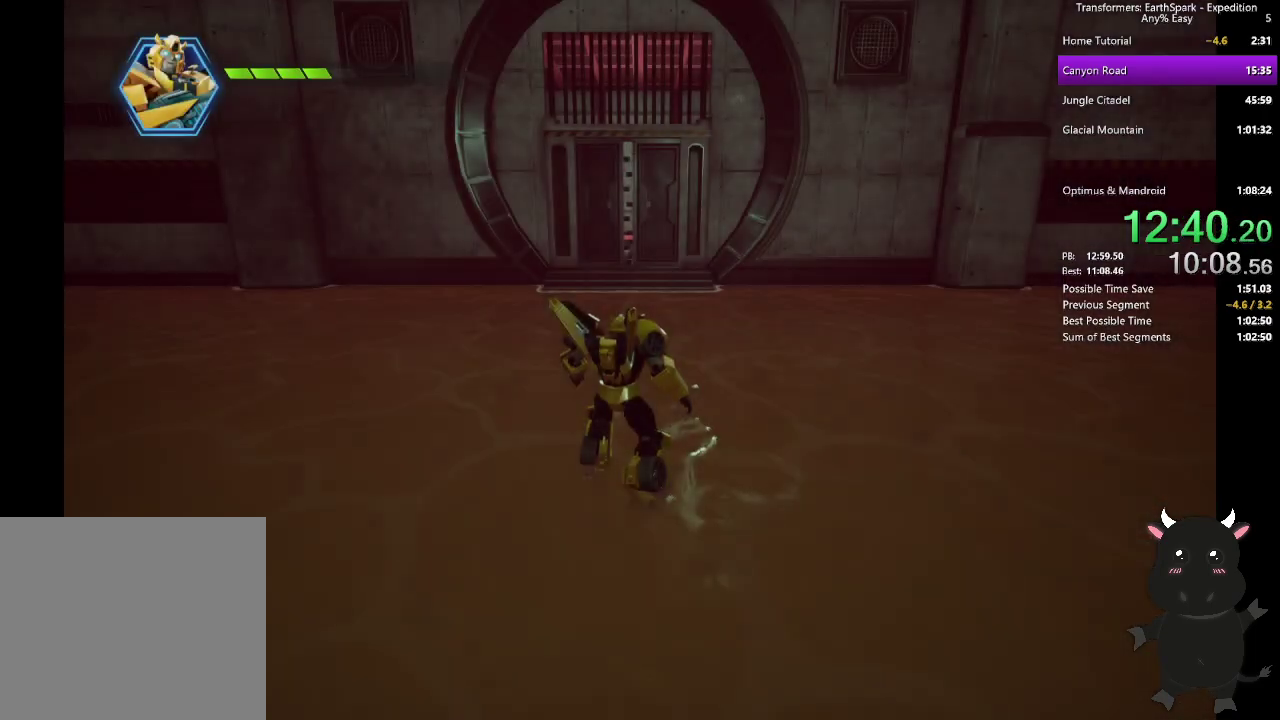
{"buttons": ["CIRCLE"], "left_stick": "up", "right_stick": "center", "events": [[450, "CIRCLE", "down"]]}
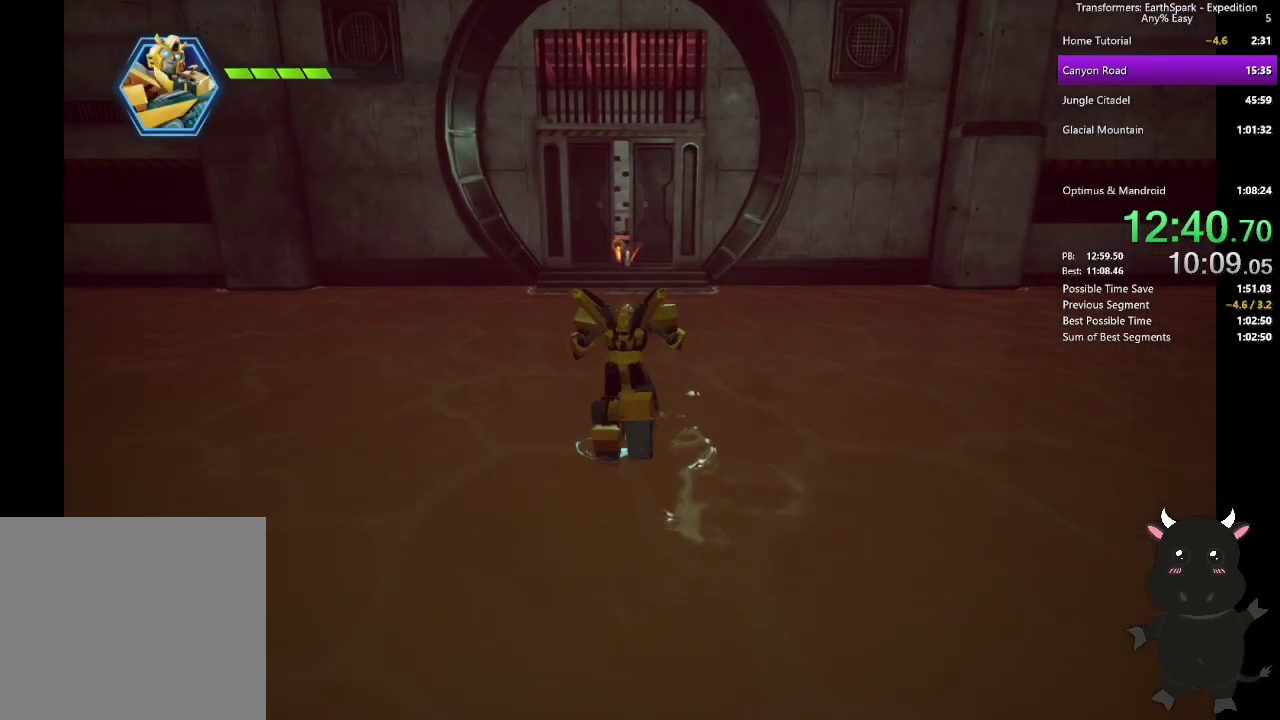
{"buttons": ["CIRCLE"], "left_stick": "up", "right_stick": "center", "events": [[117, "CIRCLE", "up"], [417, "CIRCLE", "down"]]}
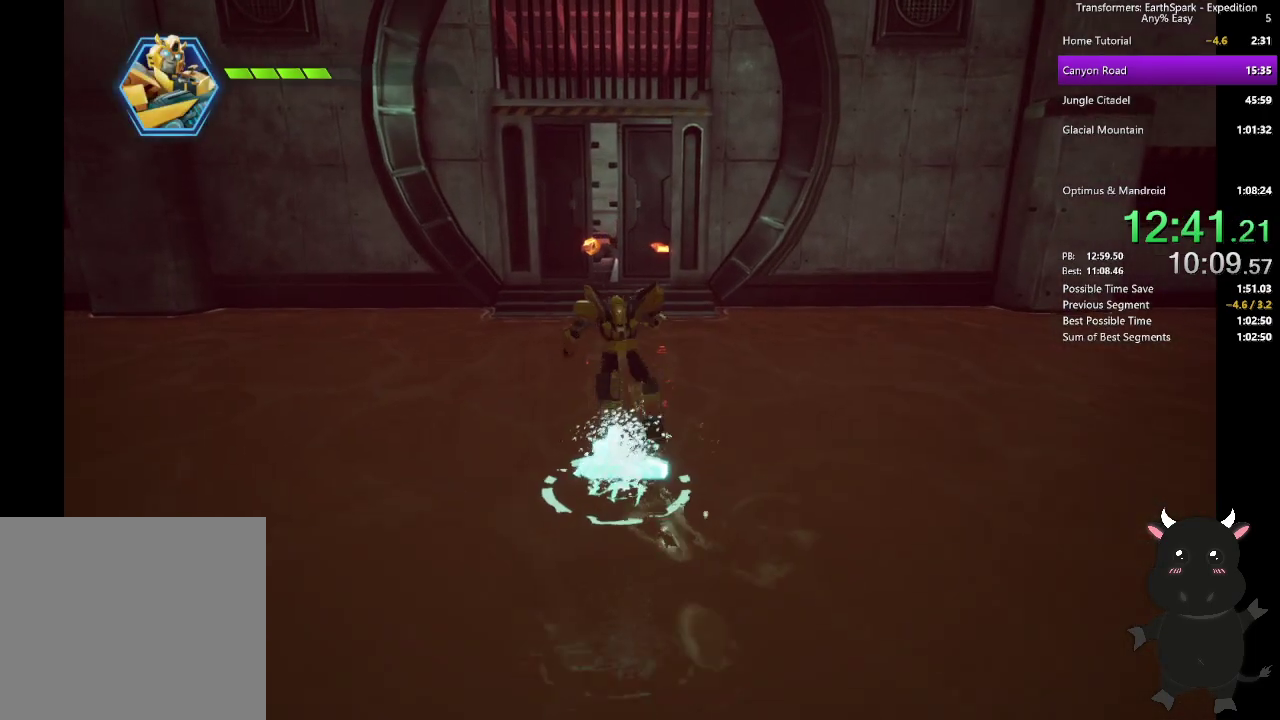
{"buttons": [], "left_stick": "up", "right_stick": "center", "events": [[67, "CIRCLE", "up"]]}
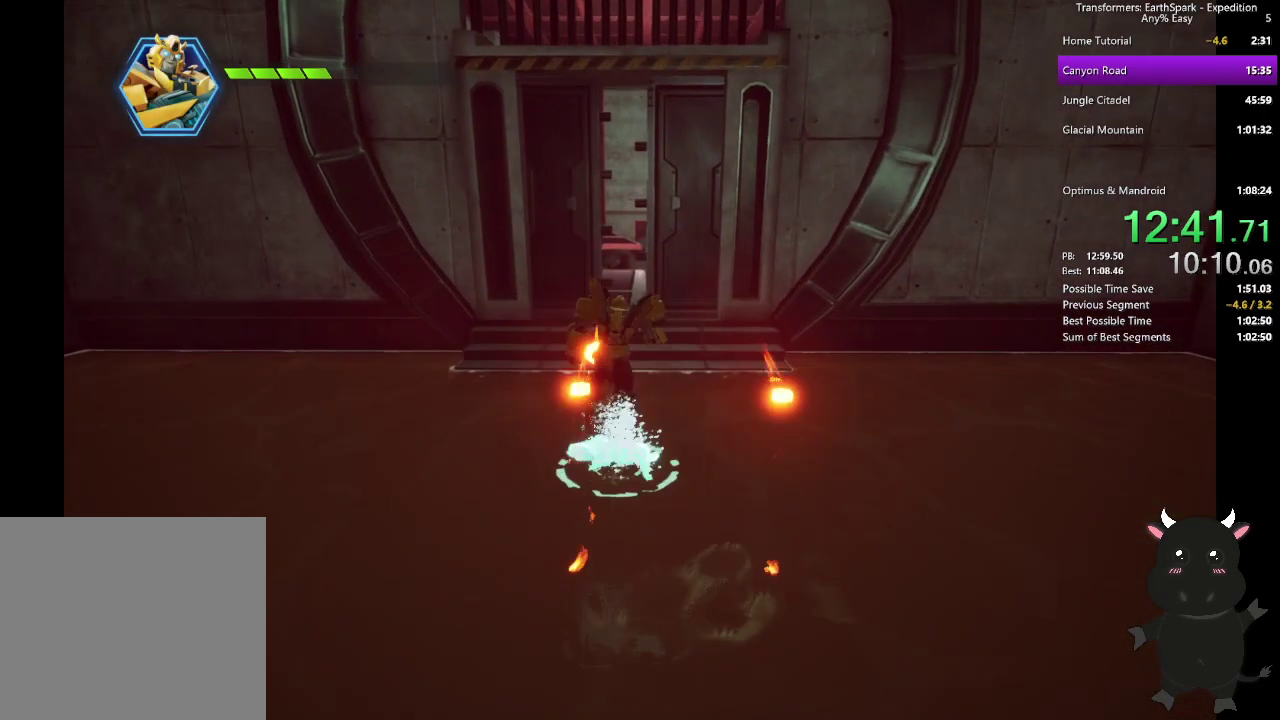
{"buttons": [], "left_stick": "up", "right_stick": "center", "events": []}
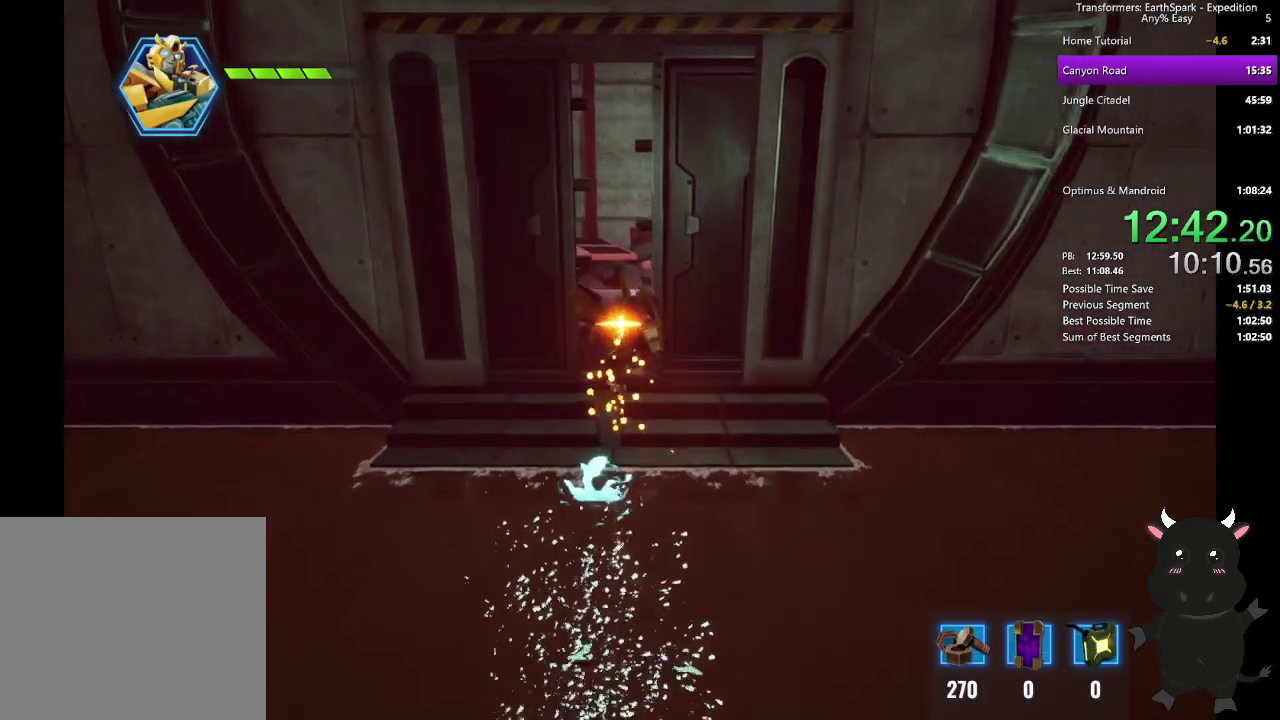
{"buttons": ["CIRCLE"], "left_stick": "up", "right_stick": "center", "events": [[433, "CIRCLE", "down"]]}
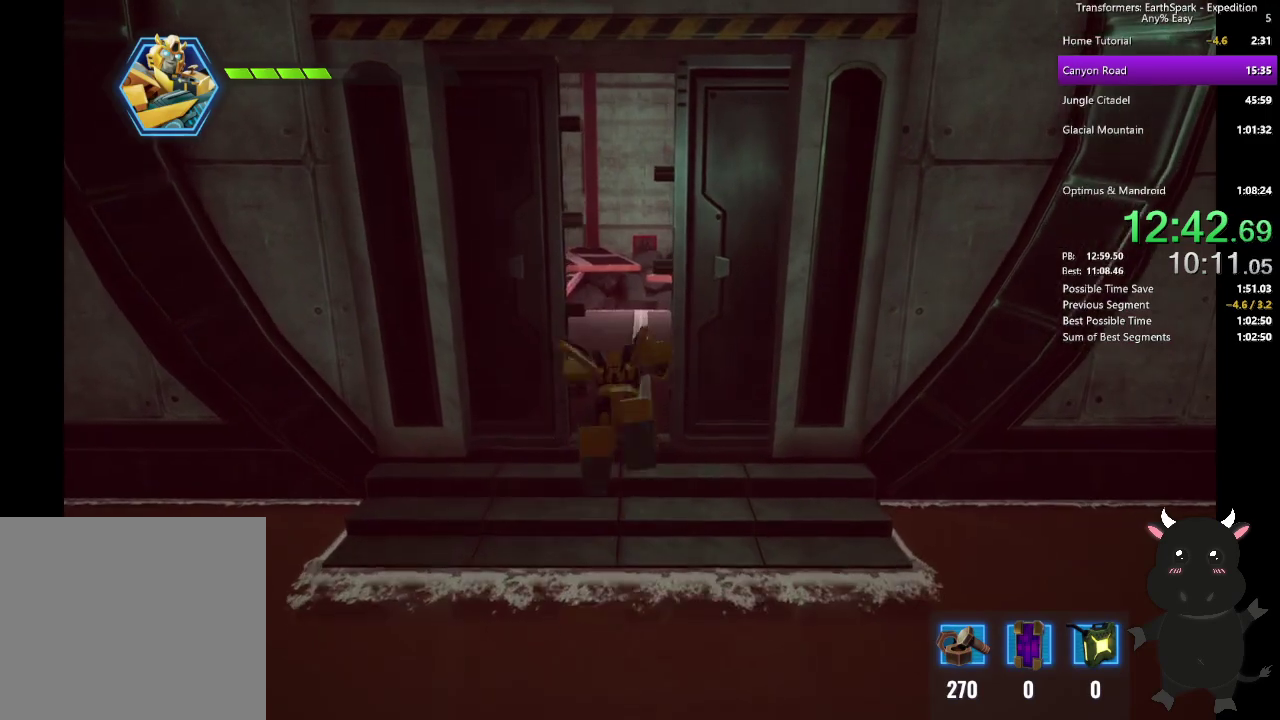
{"buttons": ["CIRCLE"], "left_stick": "up", "right_stick": "center", "events": [[83, "CIRCLE", "up"], [450, "CIRCLE", "down"]]}
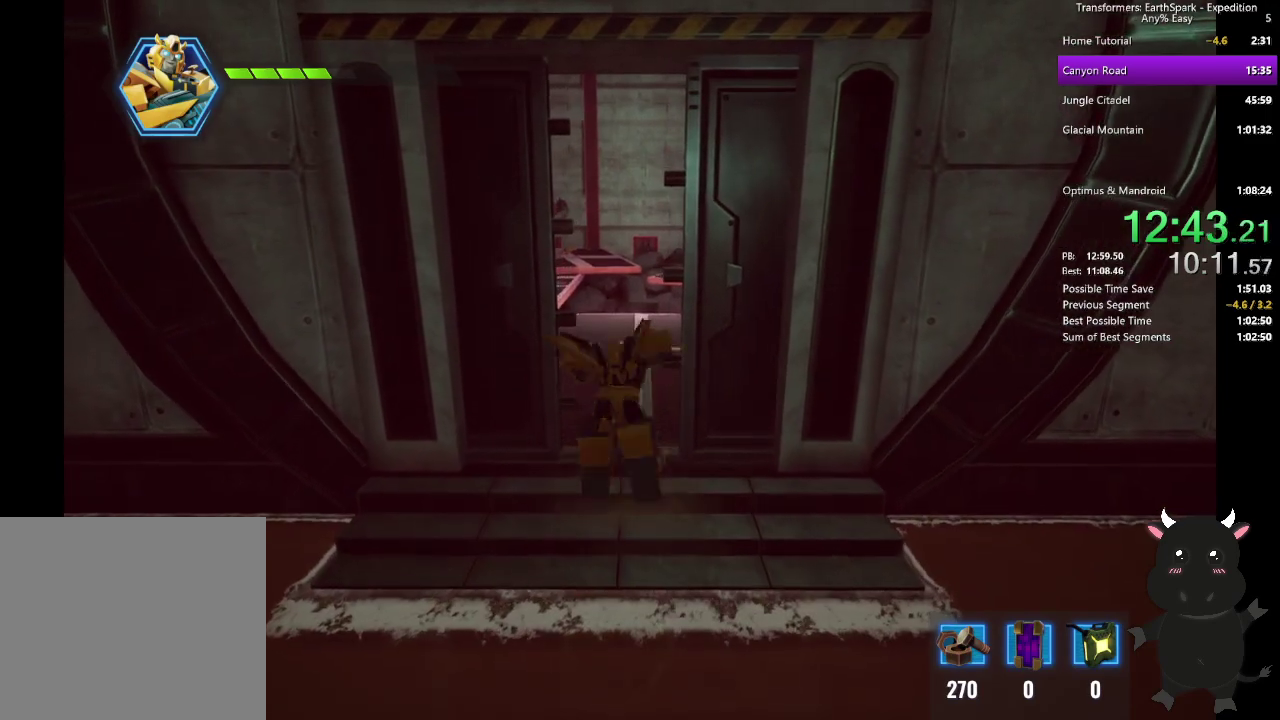
{"buttons": ["CIRCLE"], "left_stick": "up", "right_stick": "center", "events": [[117, "CIRCLE", "up"], [467, "CIRCLE", "down"]]}
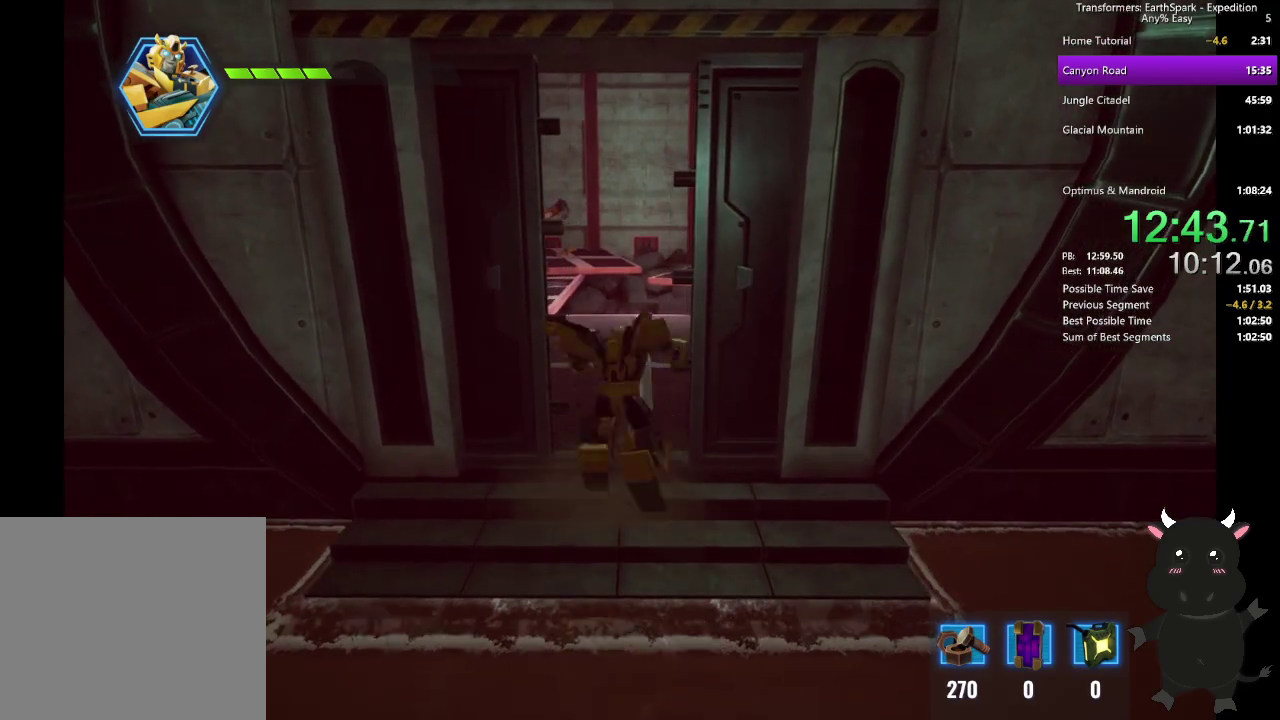
{"buttons": ["CIRCLE"], "left_stick": "up", "right_stick": "center", "events": [[150, "CIRCLE", "up"], [450, "CIRCLE", "down"]]}
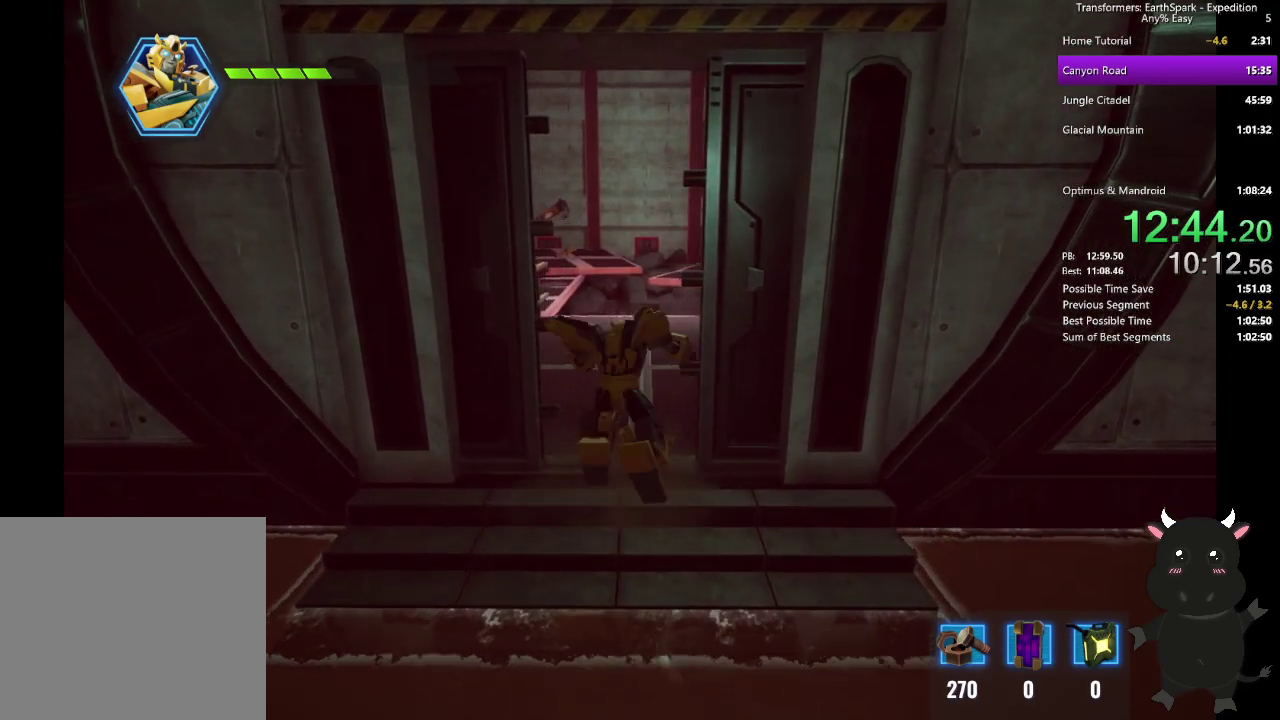
{"buttons": ["CIRCLE"], "left_stick": "up", "right_stick": "center", "events": [[167, "CIRCLE", "up"], [433, "CIRCLE", "down"]]}
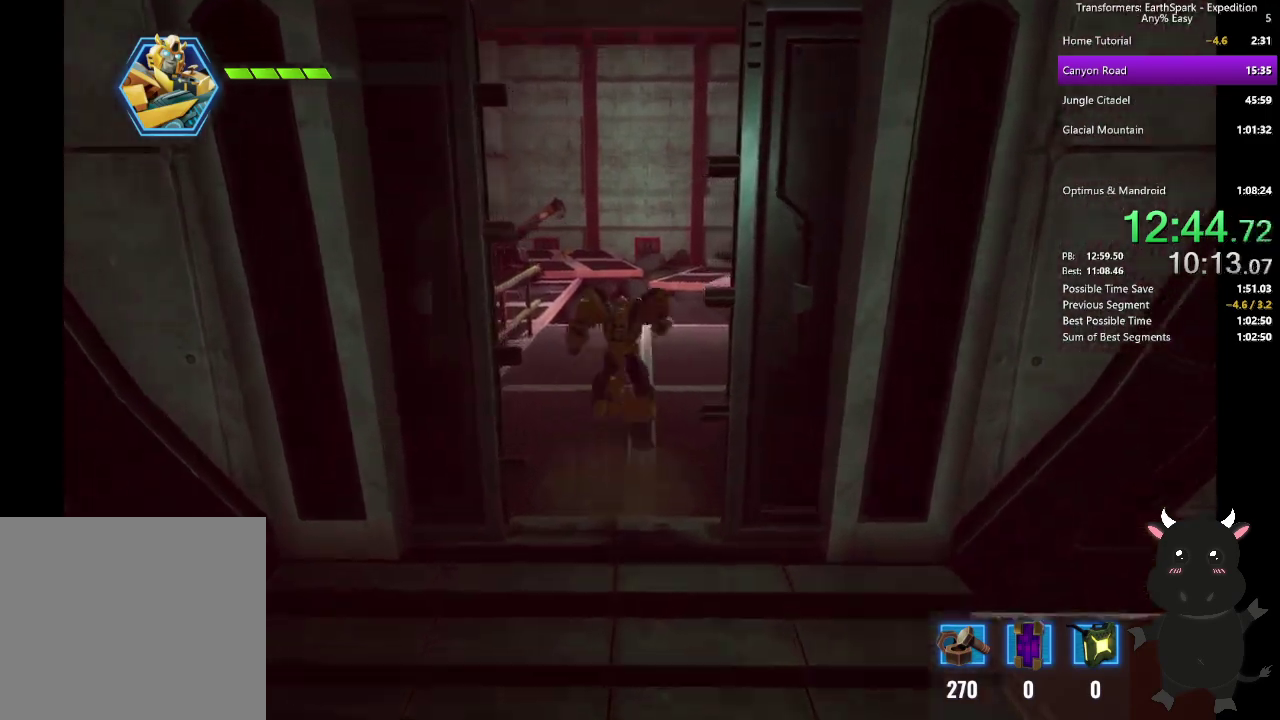
{"buttons": ["CIRCLE"], "left_stick": "up", "right_stick": "center", "events": [[133, "CIRCLE", "up"], [400, "CIRCLE", "down"]]}
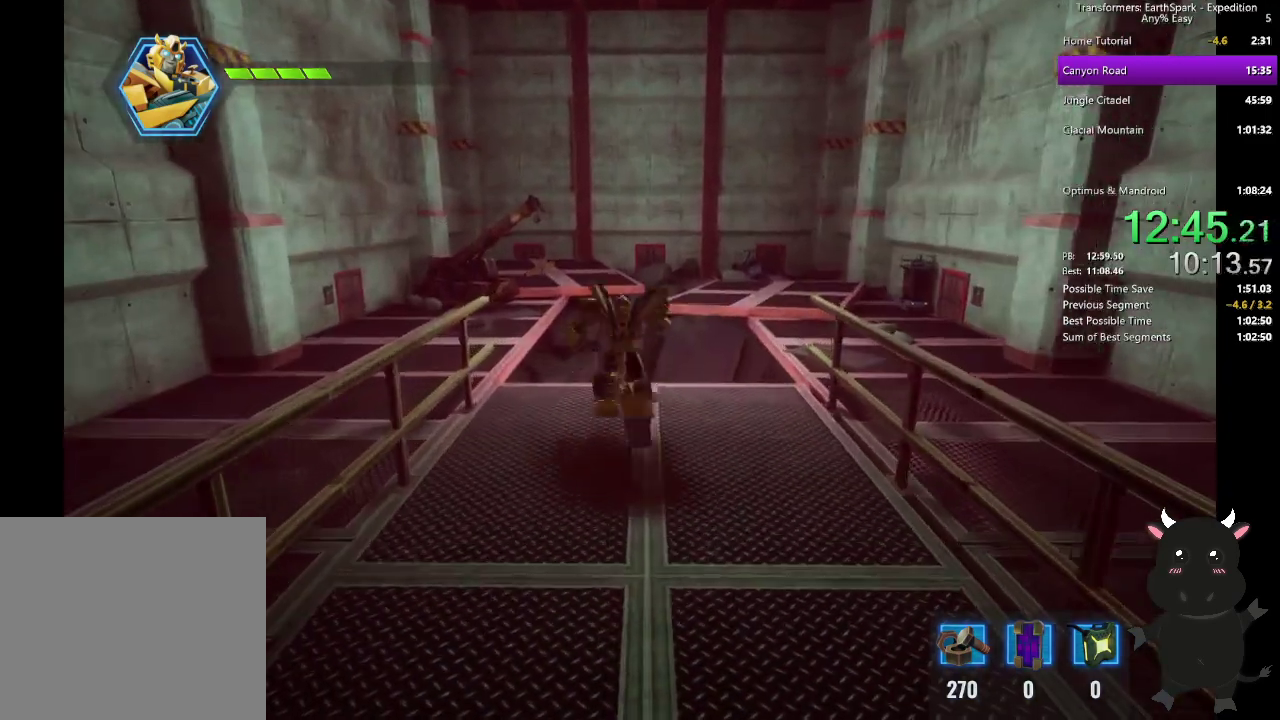
{"buttons": [], "left_stick": "up", "right_stick": "center", "events": [[117, "CIRCLE", "up"]]}
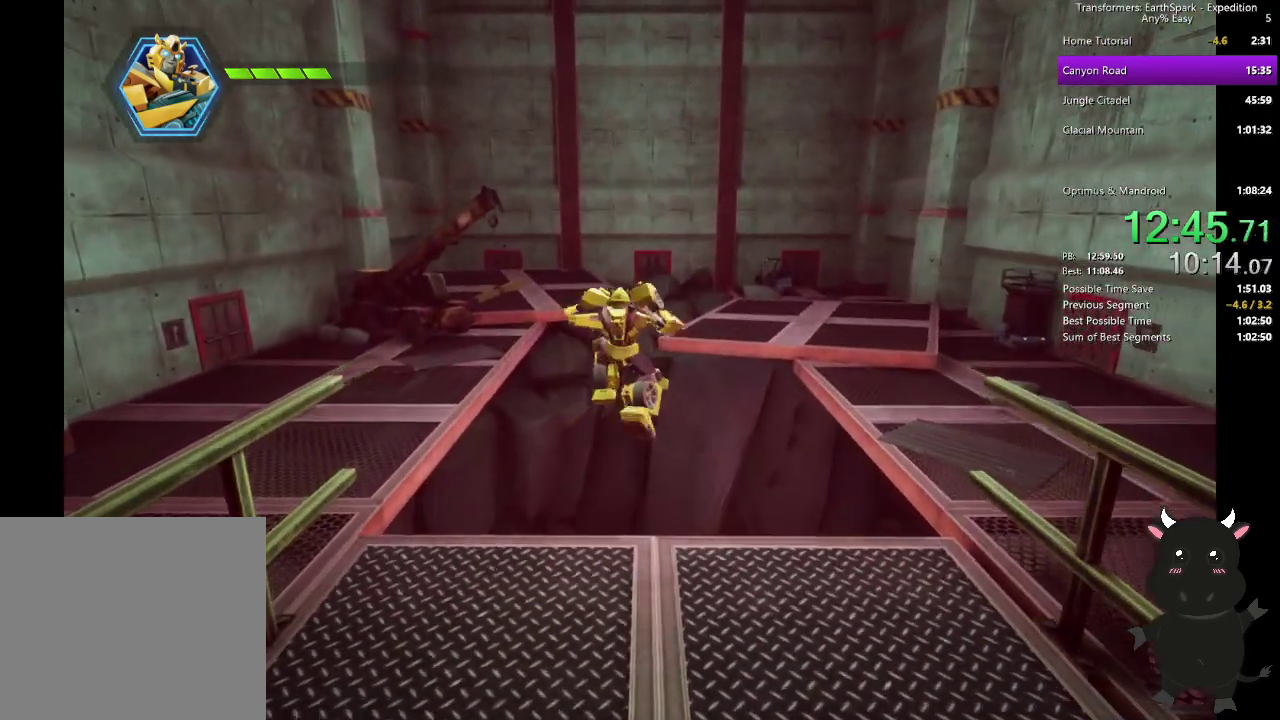
{"buttons": [], "left_stick": "up", "right_stick": "center", "events": []}
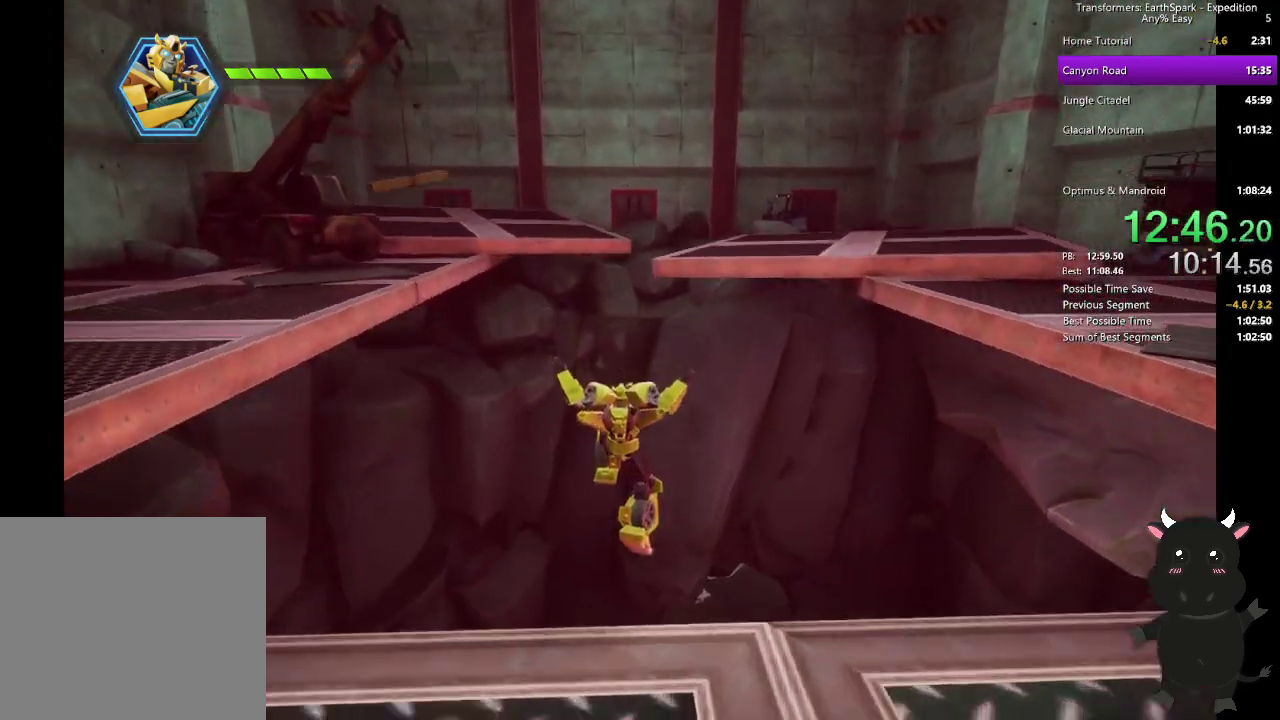
{"buttons": [], "left_stick": "up", "right_stick": "center", "events": [[50, "right_stick", "down"], [183, "right_stick", "center"]]}
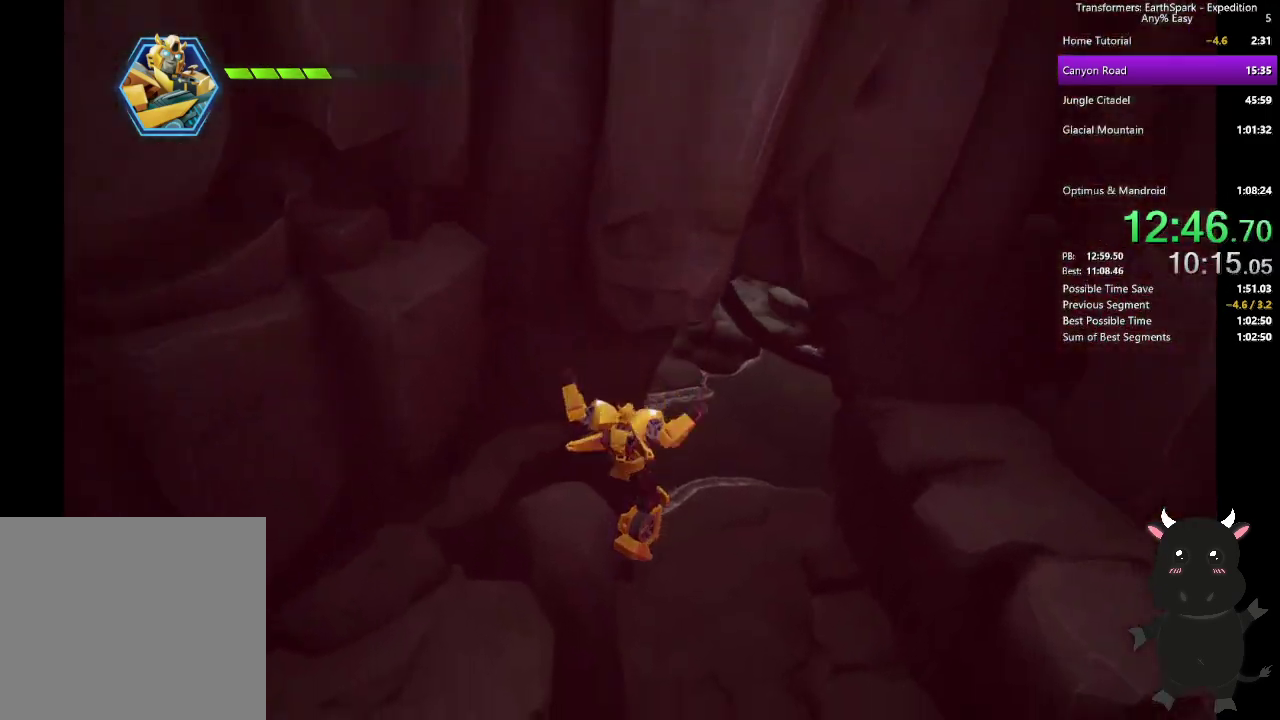
{"buttons": [], "left_stick": "up", "right_stick": "center", "events": [[33, "left_stick", "up-right"], [233, "SQUARE", "down"], [317, "left_stick", "up"], [333, "SQUARE", "up"]]}
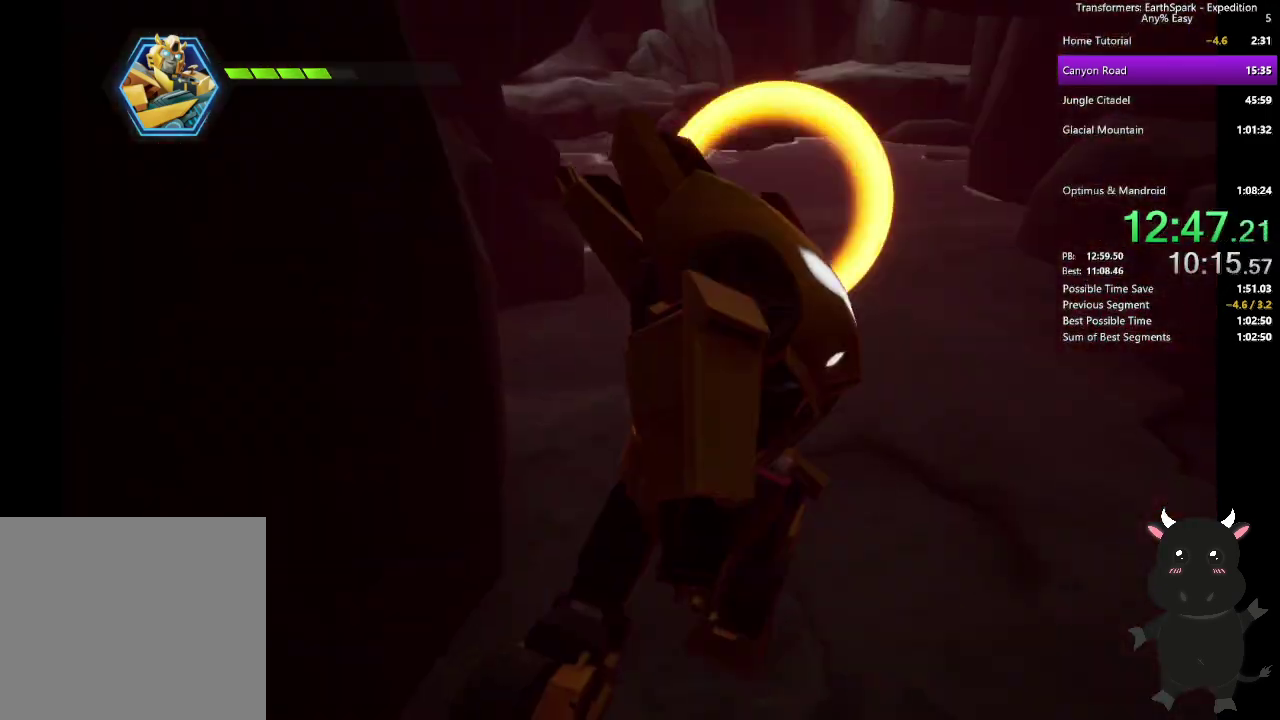
{"buttons": ["CIRCLE"], "left_stick": "up", "right_stick": "center", "events": [[67, "CIRCLE", "down"], [233, "CIRCLE", "up"], [467, "CIRCLE", "down"]]}
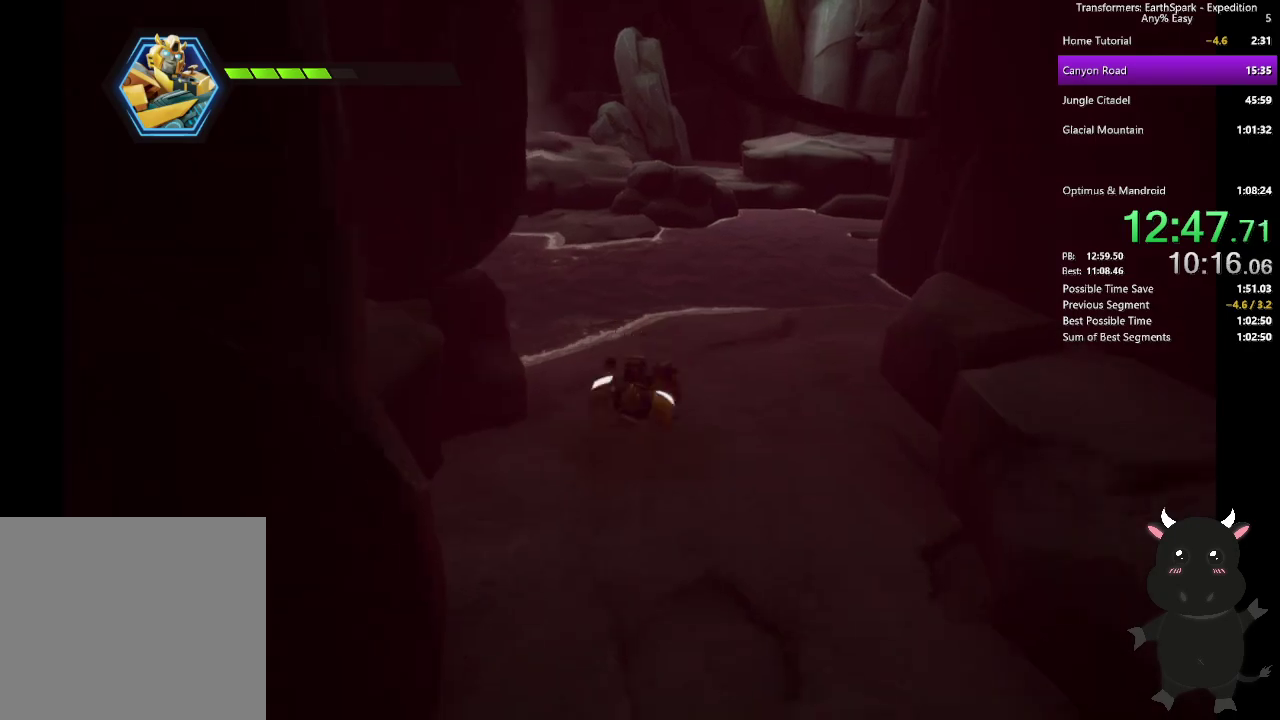
{"buttons": ["CIRCLE"], "left_stick": "up", "right_stick": "center", "events": [[133, "CIRCLE", "up"], [417, "CIRCLE", "down"]]}
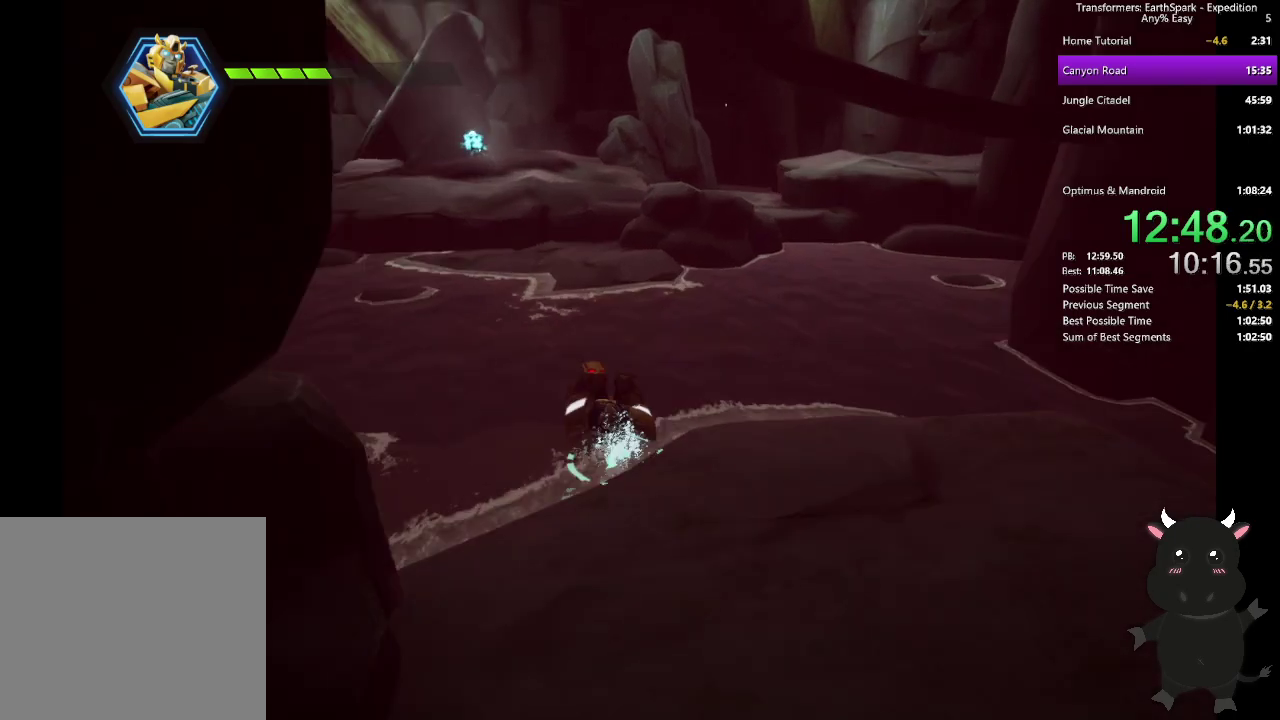
{"buttons": ["CROSS"], "left_stick": "up", "right_stick": "center", "events": [[133, "CIRCLE", "up"], [483, "CROSS", "down"]]}
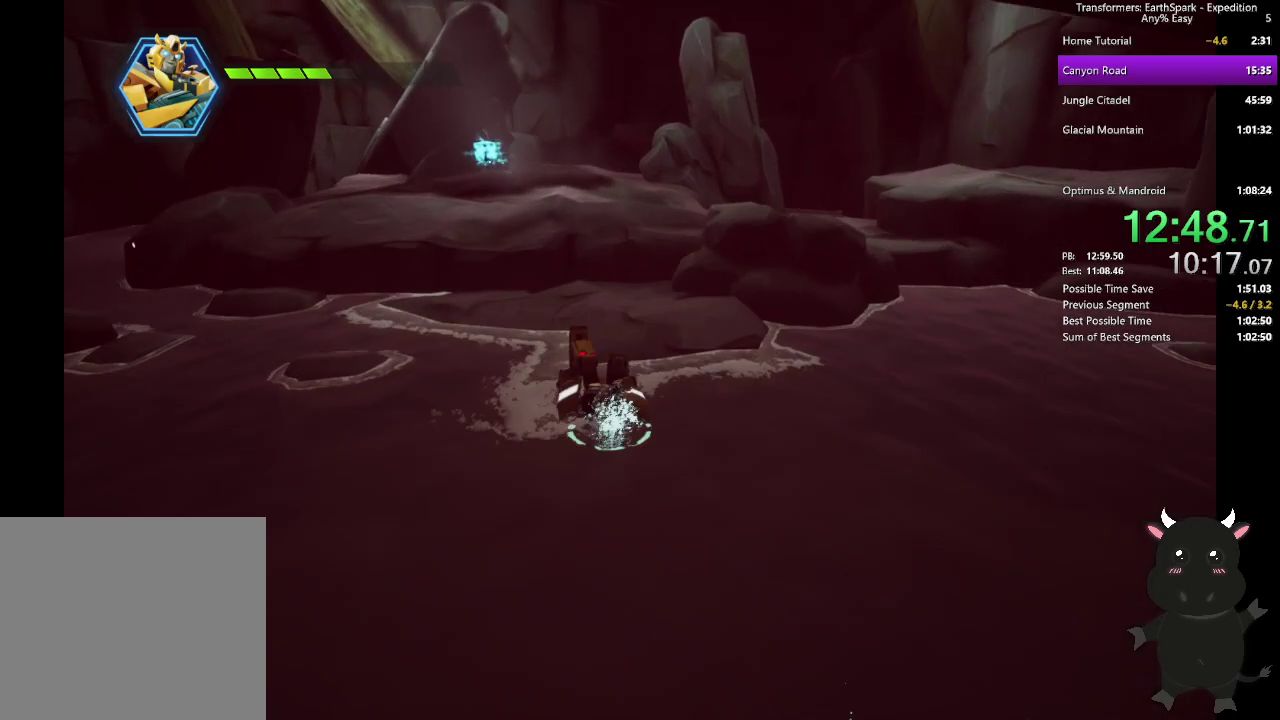
{"buttons": ["CROSS"], "left_stick": "up", "right_stick": "center", "events": []}
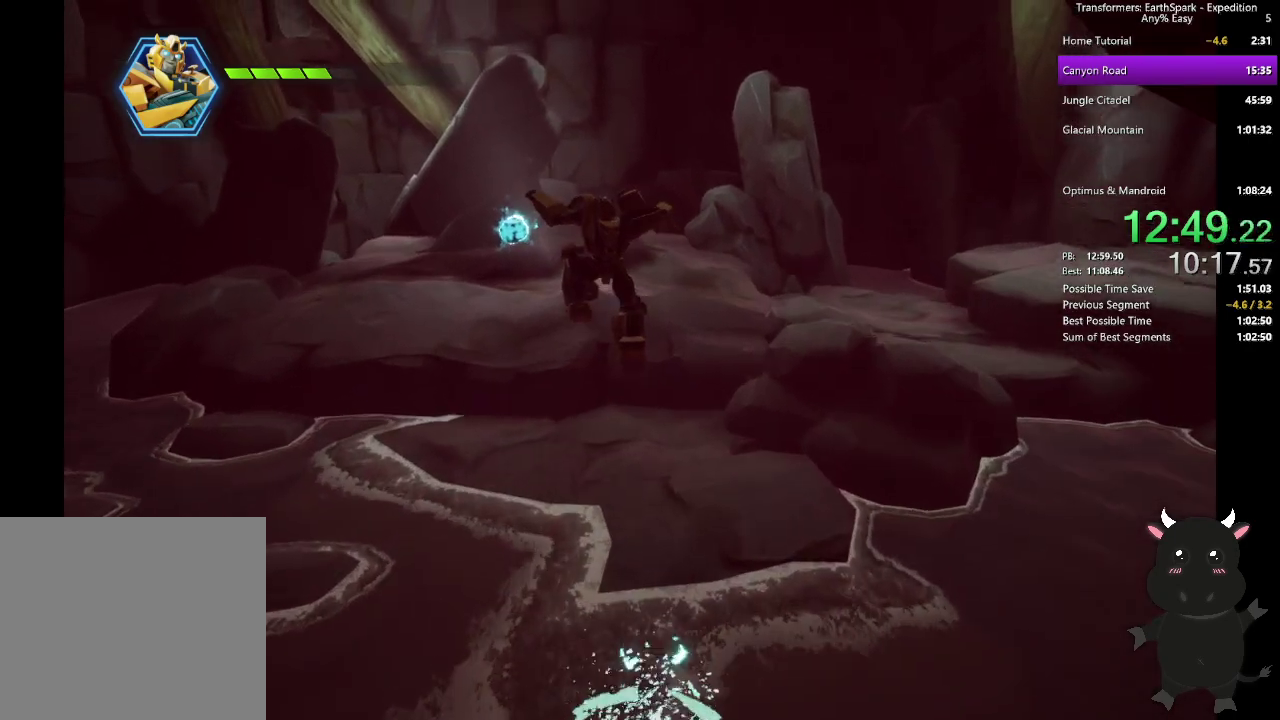
{"buttons": ["CIRCLE"], "left_stick": "up", "right_stick": "center", "events": [[200, "CROSS", "up"], [433, "CIRCLE", "down"]]}
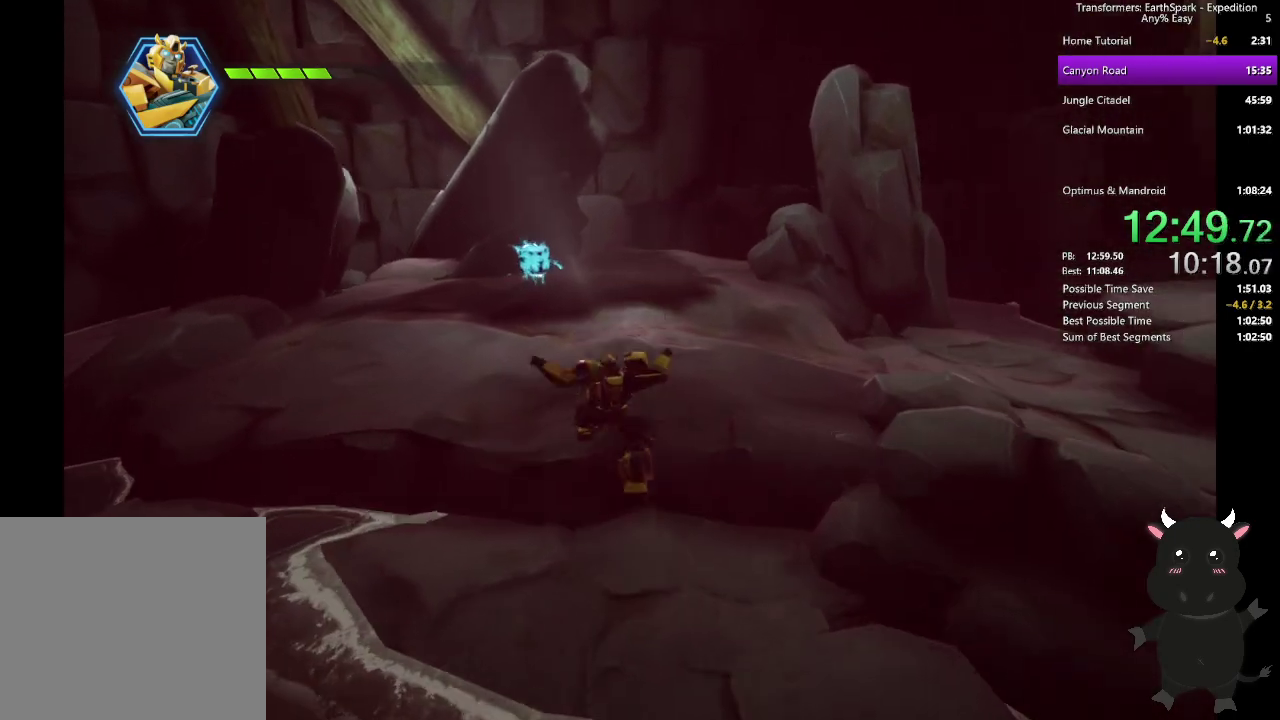
{"buttons": [], "left_stick": "up", "right_stick": "center", "events": [[117, "CIRCLE", "up"], [317, "CIRCLE", "down"], [400, "CIRCLE", "up"]]}
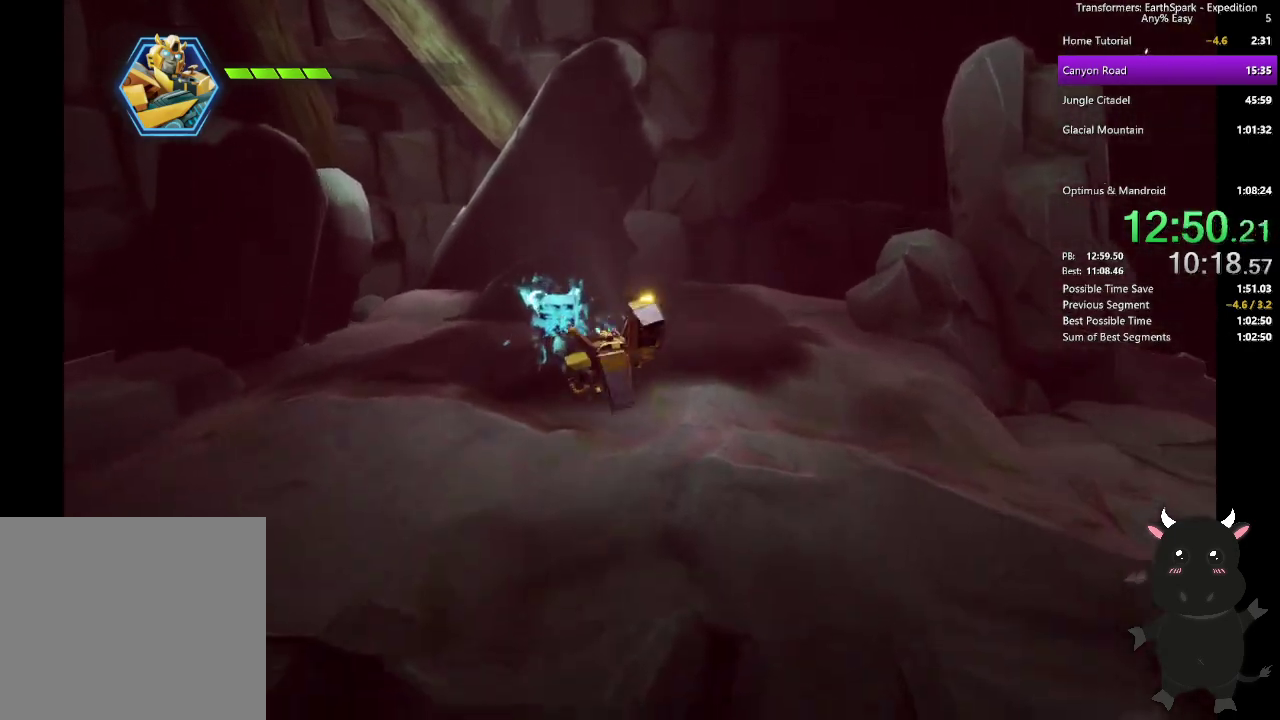
{"buttons": [], "left_stick": "down-left", "right_stick": "center", "events": [[67, "CROSS", "down"], [67, "left_stick", "center"], [183, "CROSS", "up"], [200, "left_stick", "down-left"]]}
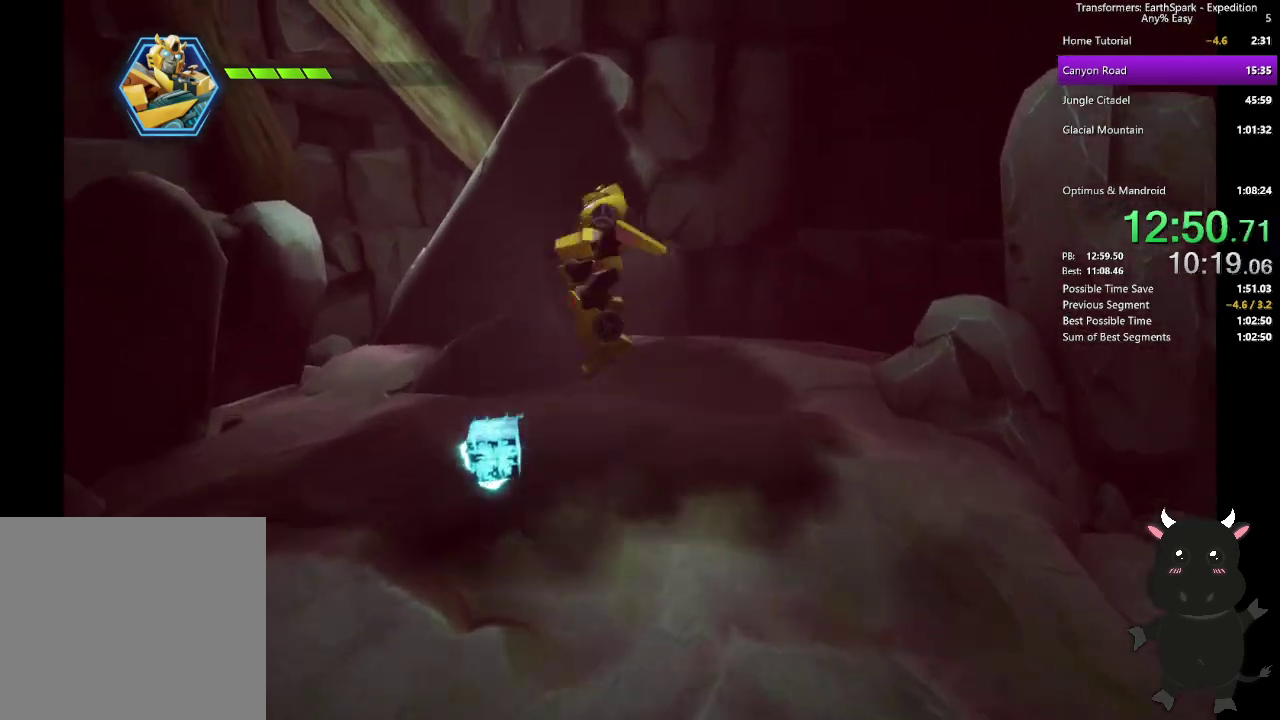
{"buttons": [], "left_stick": "down", "right_stick": "center", "events": [[83, "left_stick", "down"]]}
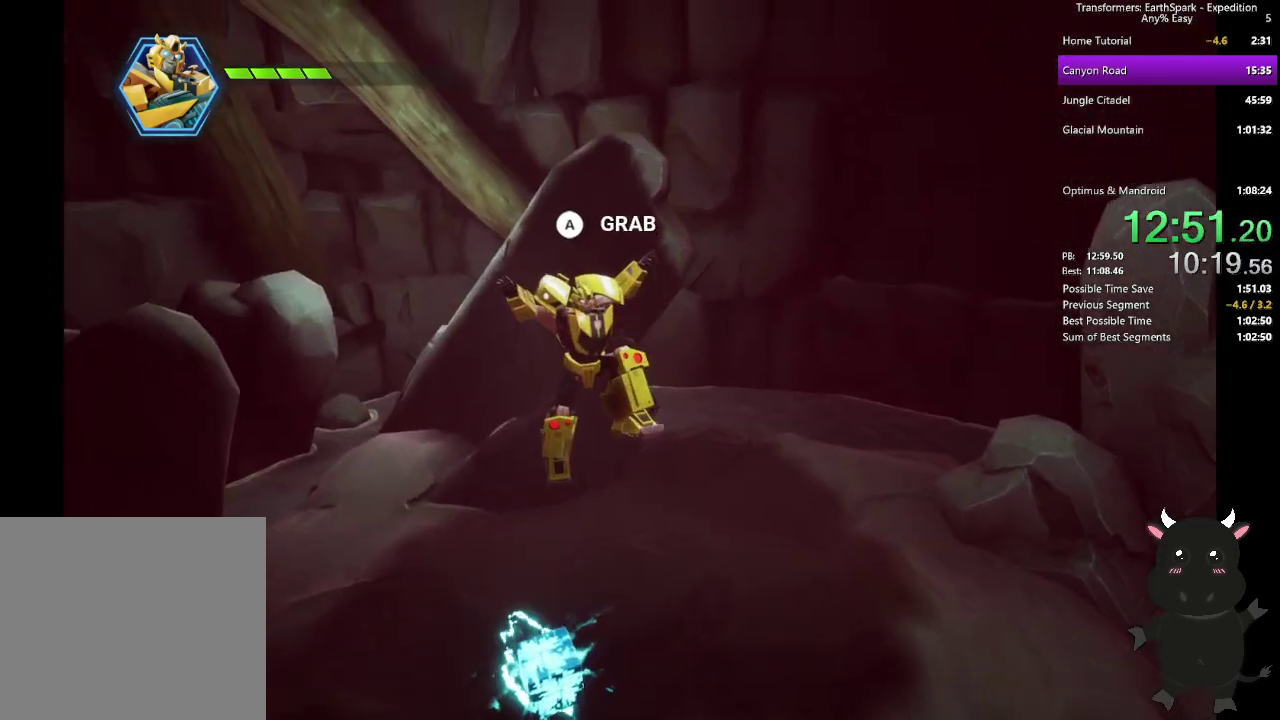
{"buttons": ["CROSS"], "left_stick": "center", "right_stick": "center", "events": [[133, "CROSS", "down"], [217, "left_stick", "center"], [267, "CROSS", "up"], [483, "CROSS", "down"]]}